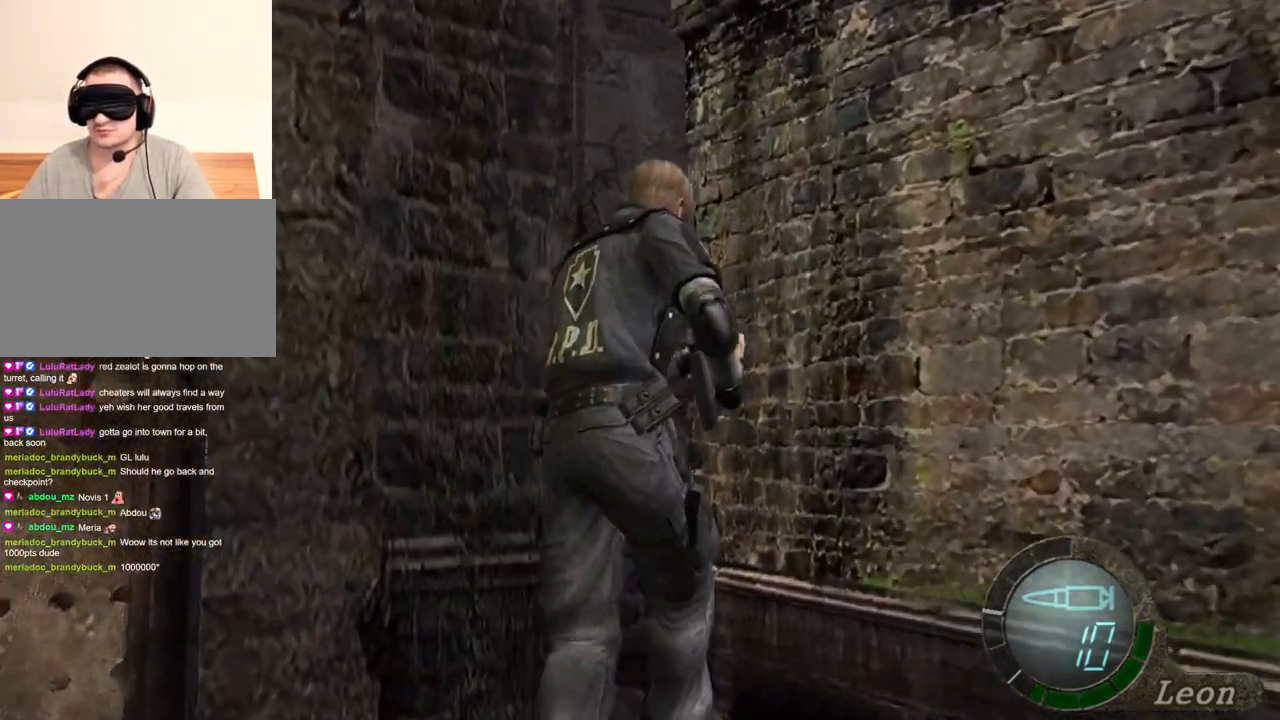
Gameplay with keyboard and mouse; each line is a JSON object with the keys and mouse buttons held at the frame after it. "events" lists presses ("down") and releases ("up") of "1", "2", "3", "4", "5", "a", "alt", "b", "c", "ctrl", "d", "e", "f", "g", "q", "r", "s", "shift", "space", "t", "tab", "tilde", "v", "w", "x", "z", "mouse_left", "mouse_wheel", "mouse_right", "mouse_mb4" and "mouse_mb5" between this image and that frame as [ms after this image, input, new state], when the widget could be followed in between. "mouse_left", "mouse_wheel", "mouse_right", "mouse_mb4", "mouse_mb5" = the "left", "wheel", "right", "mb4", "mb5" buttons of the "mouse" list. No other keys are recorded. "wheel" means that the mouse wheel is clicked or scrolled. Mouse movement is not recorded.
{"keys": ["shift", "w"], "mouse": [], "events": [[100, "e", "up"], [133, "e", "down"], [233, "e", "up"], [266, "e", "down"], [366, "e", "up"], [400, "e", "down"], [500, "e", "up"]]}
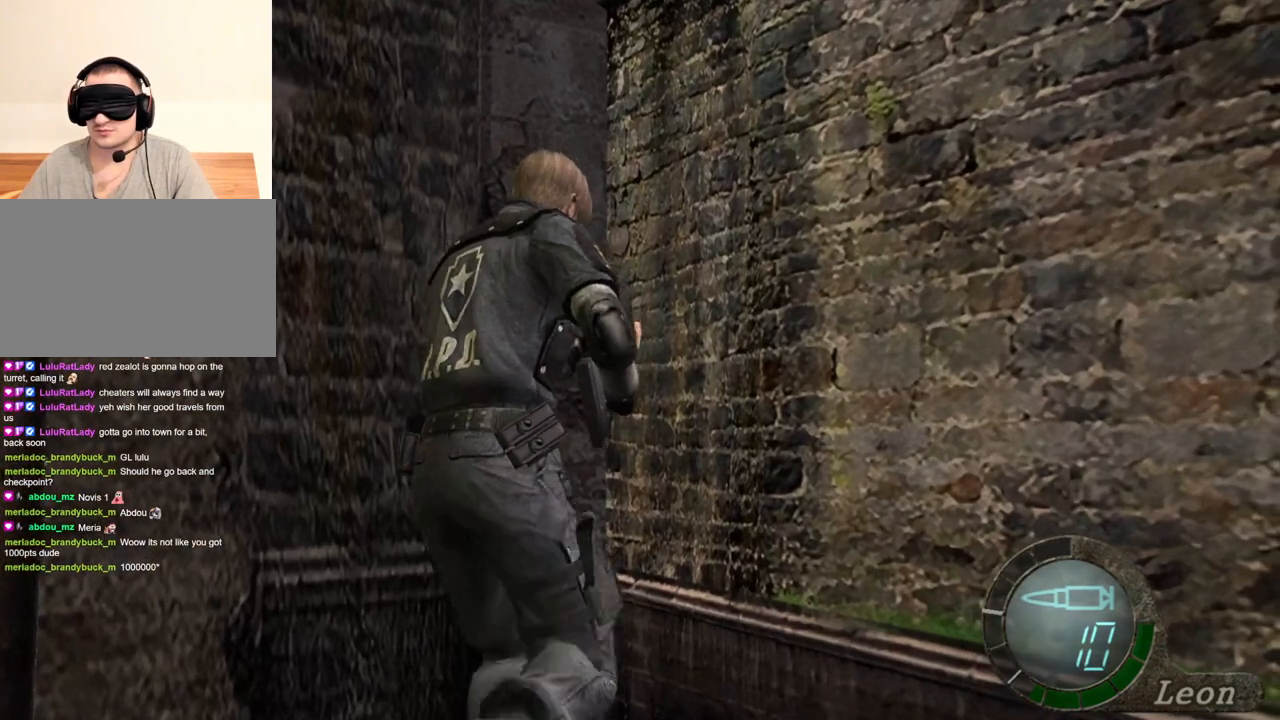
{"keys": ["e", "shift", "w"], "mouse": [], "events": [[66, "e", "down"], [166, "e", "up"], [200, "e", "down"], [300, "e", "up"], [333, "e", "down"], [433, "e", "up"], [466, "e", "down"]]}
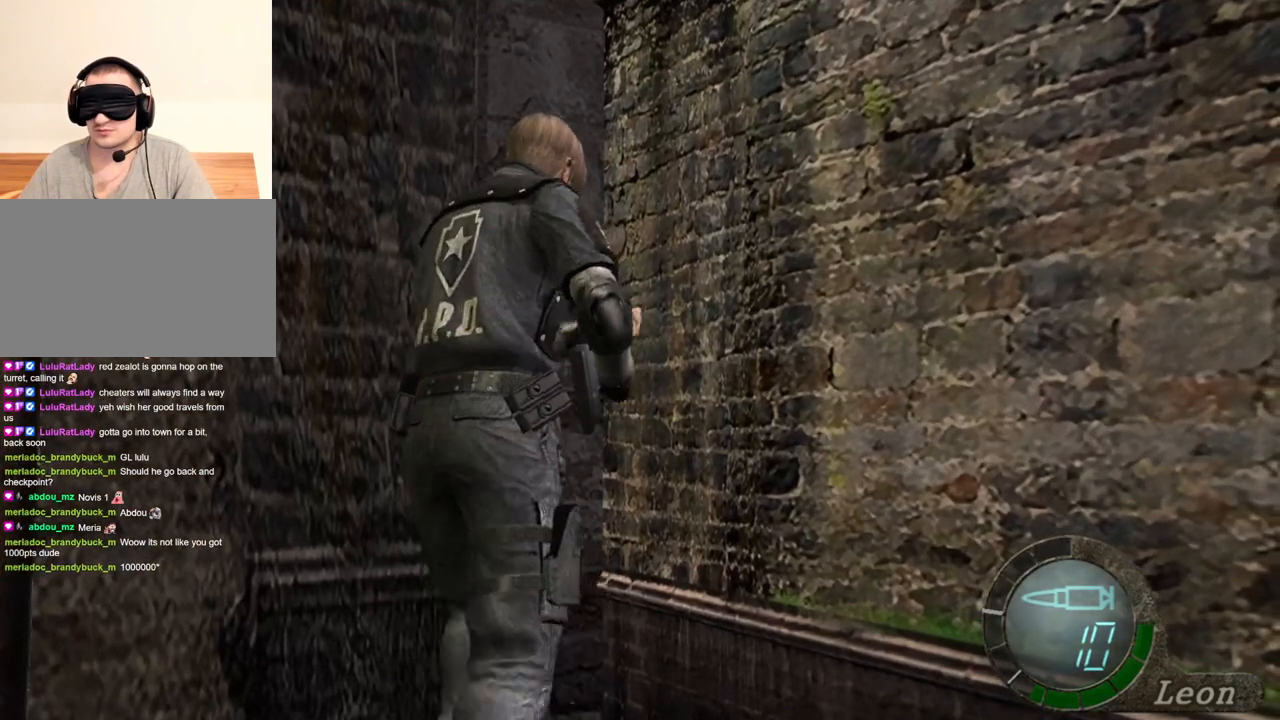
{"keys": ["e", "shift", "w"], "mouse": [], "events": [[266, "e", "up"], [300, "e", "down"]]}
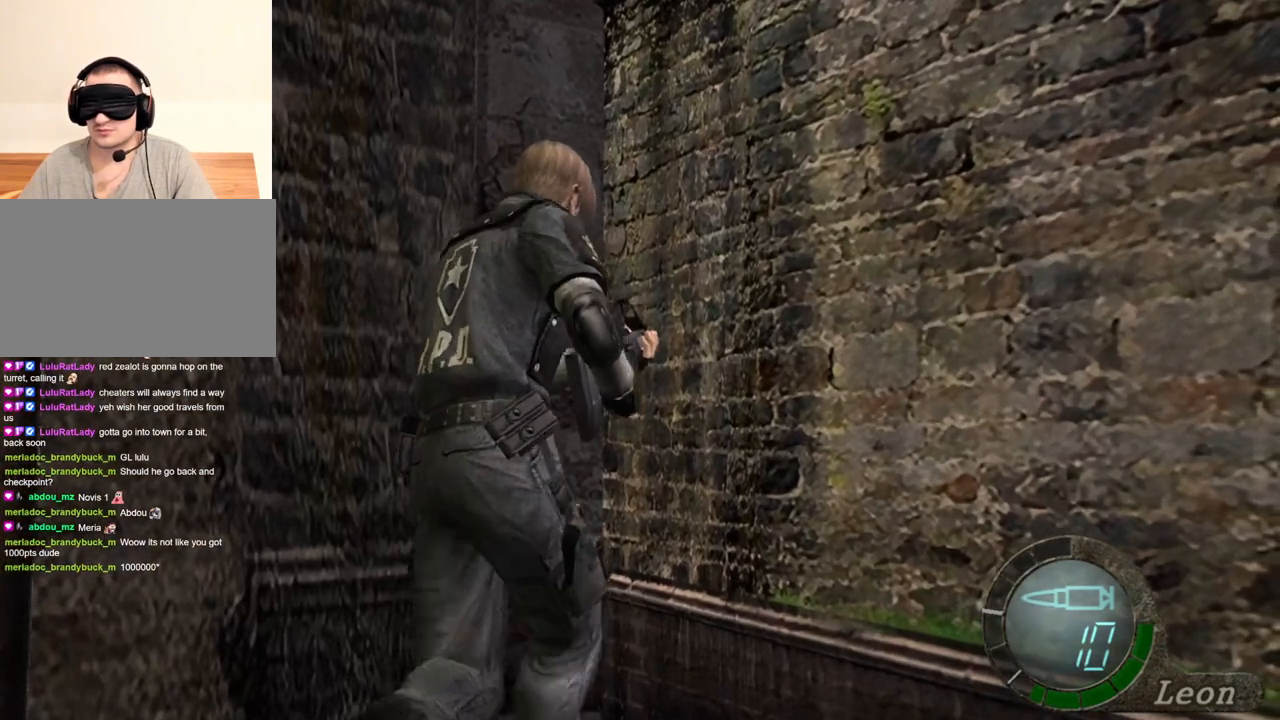
{"keys": ["shift", "w"], "mouse": [], "events": [[66, "e", "up"], [133, "e", "down"], [200, "e", "up"], [266, "e", "down"], [500, "e", "up"]]}
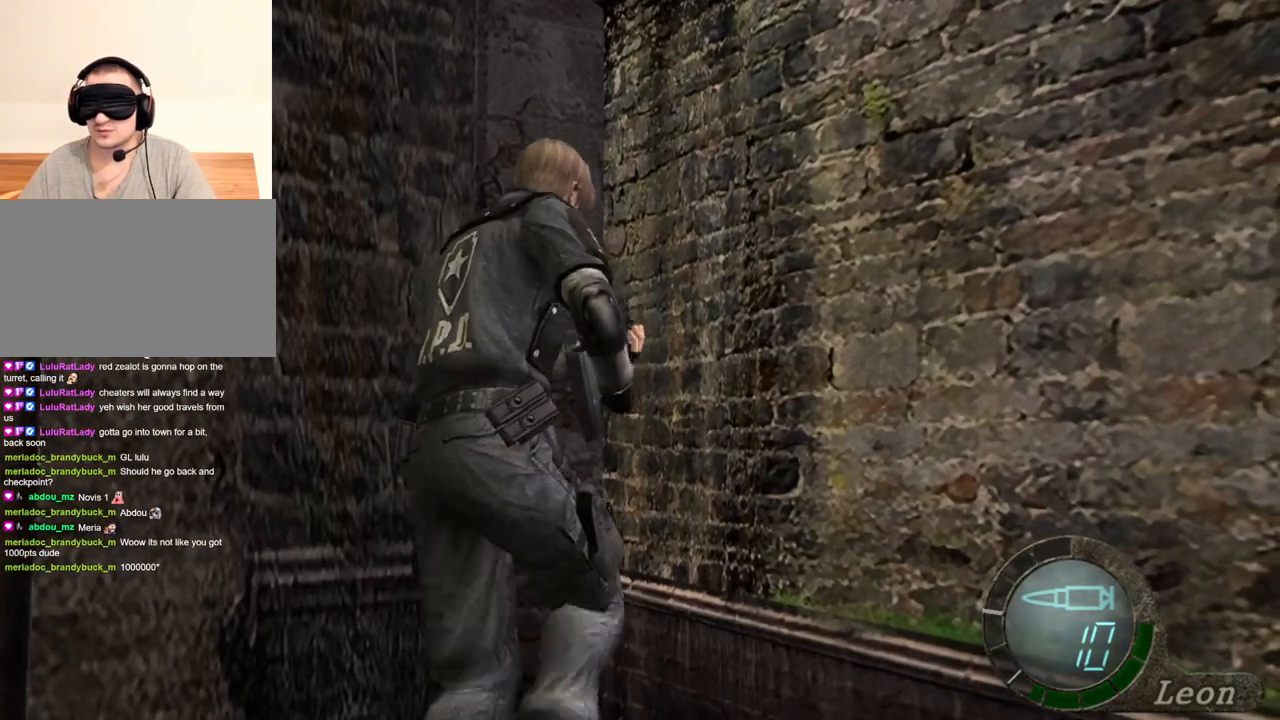
{"keys": [], "mouse": [], "events": [[33, "e", "down"], [166, "e", "up"], [233, "shift", "up"], [233, "w", "up"]]}
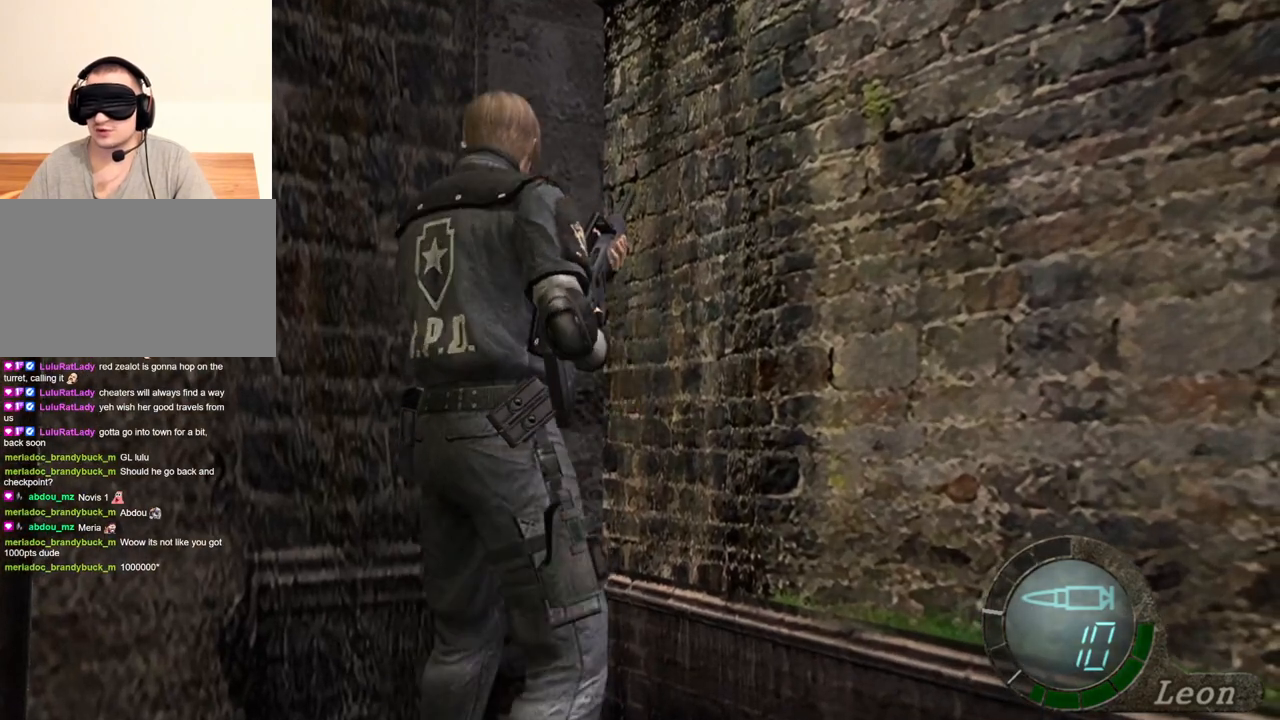
{"keys": [], "mouse": [], "events": []}
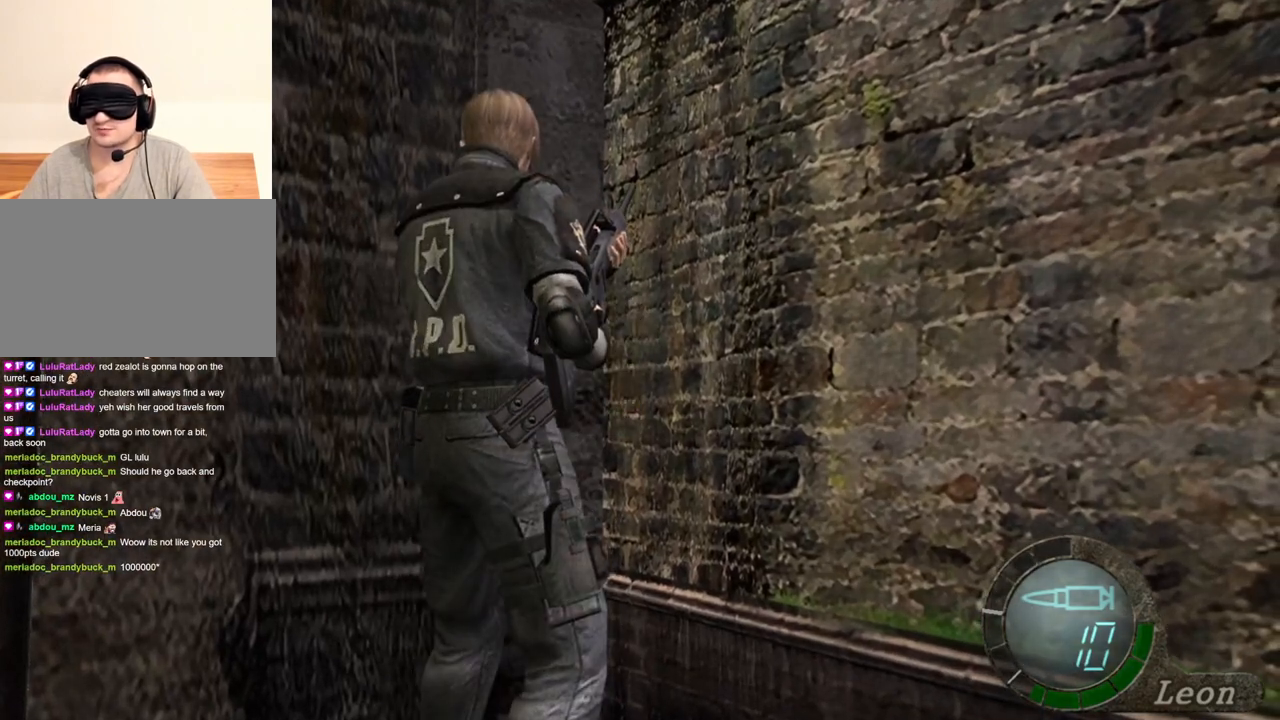
{"keys": [], "mouse": [], "events": []}
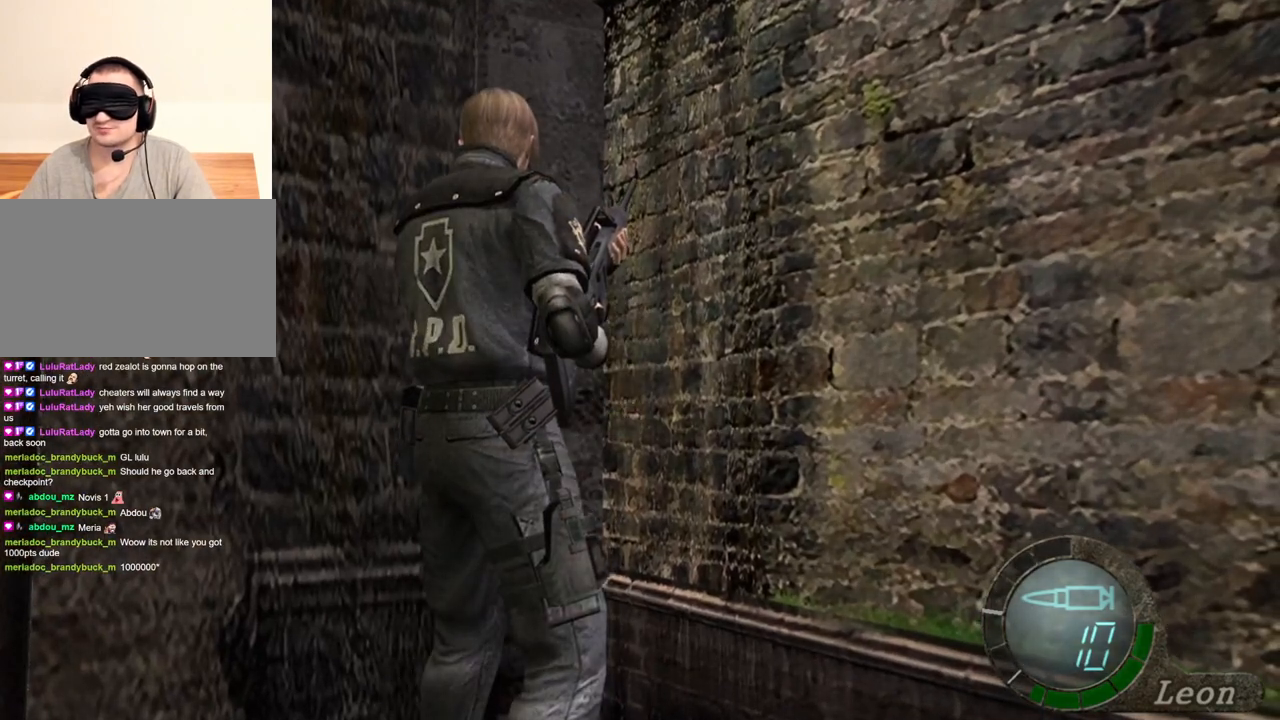
{"keys": [], "mouse": [], "events": []}
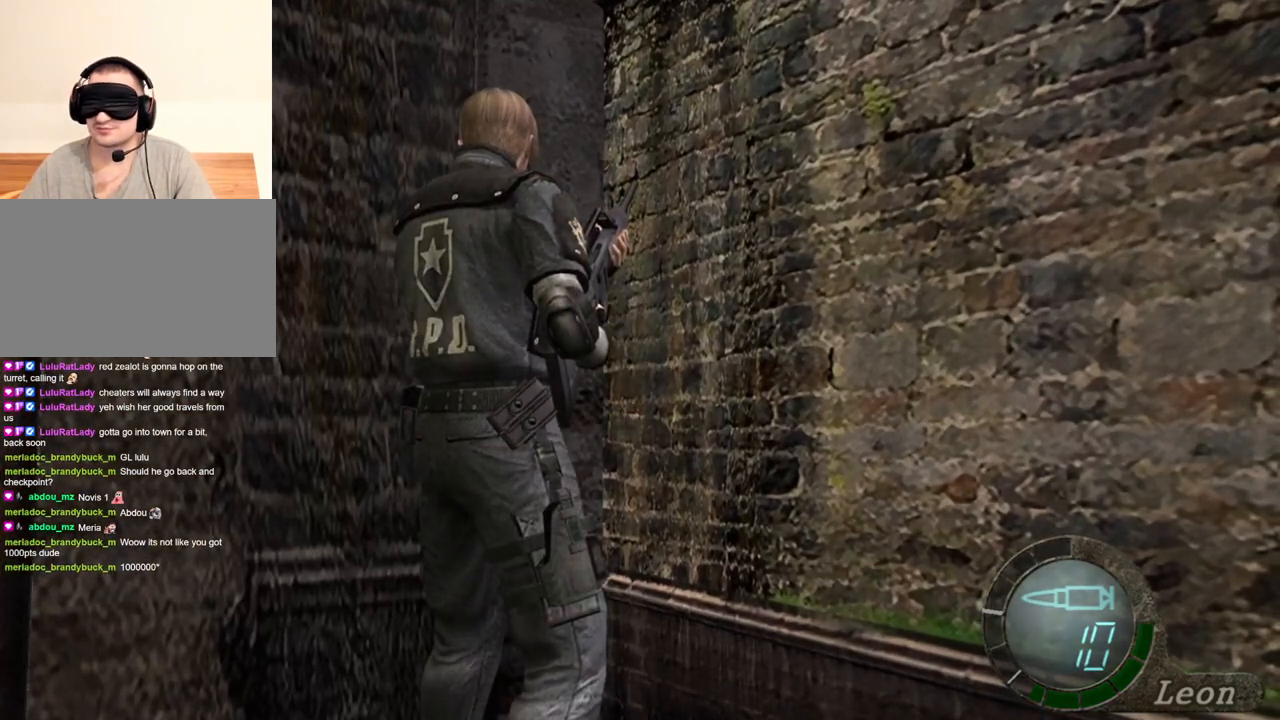
{"keys": [], "mouse": [], "events": []}
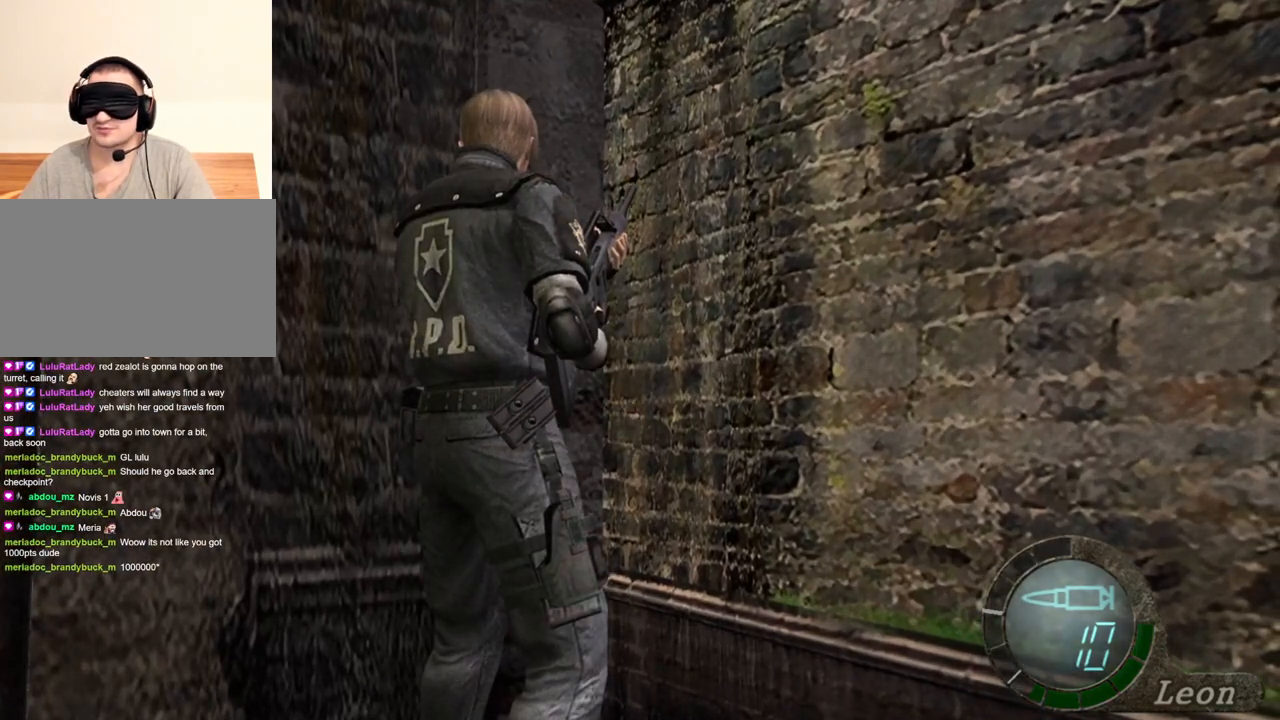
{"keys": ["a"], "mouse": [], "events": [[33, "a", "down"], [366, "a", "up"], [400, "a", "down"]]}
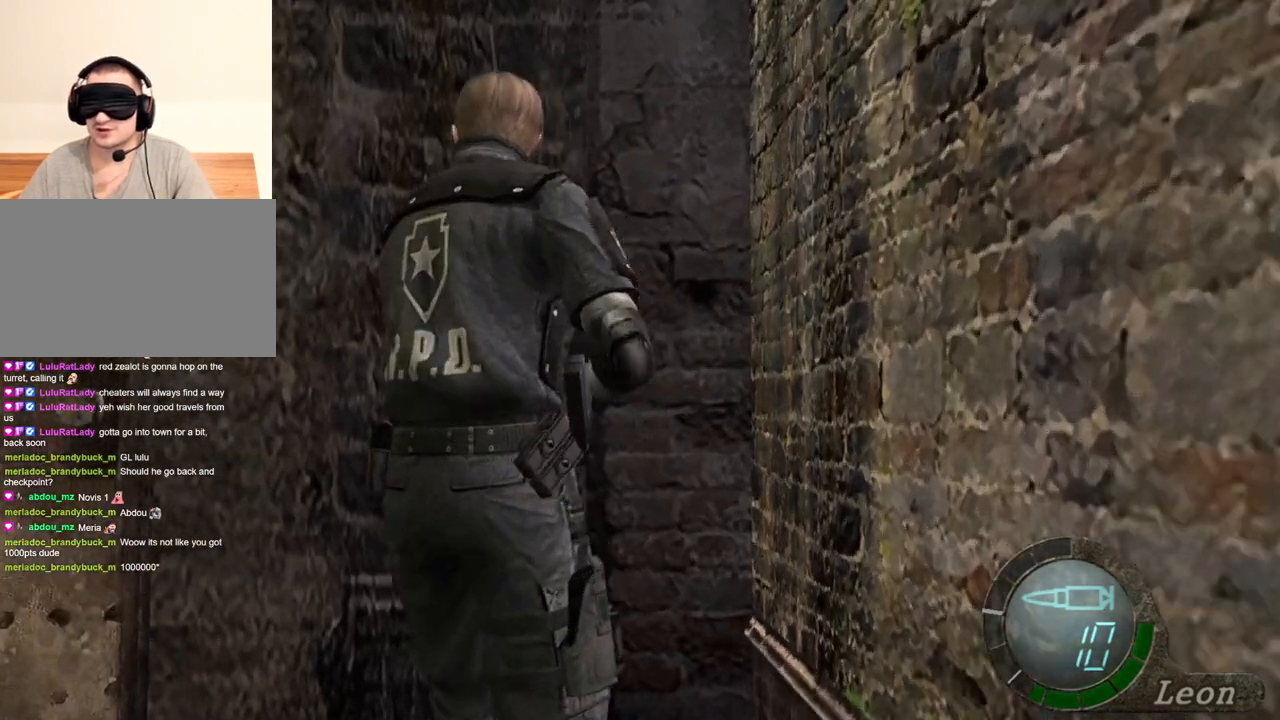
{"keys": ["e", "shift", "w"], "mouse": [], "events": [[33, "shift", "down"], [33, "w", "down"], [100, "a", "up"], [166, "e", "down"], [300, "e", "up"], [333, "e", "down"]]}
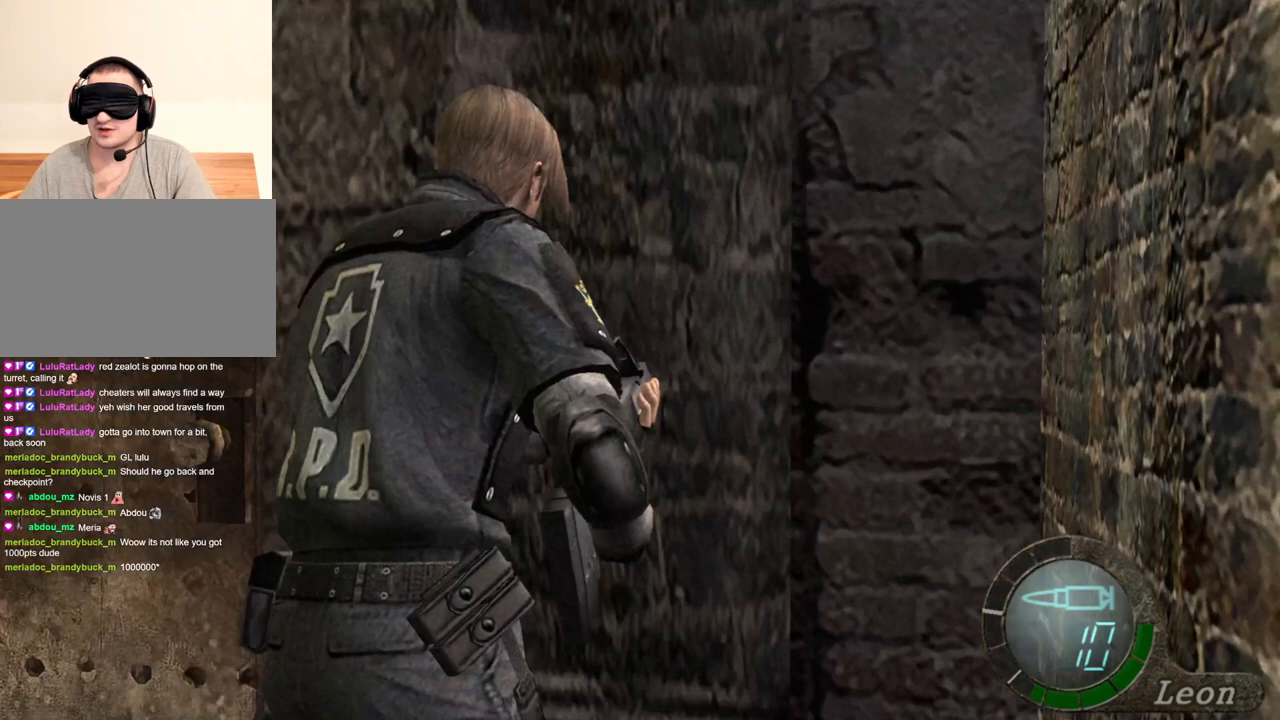
{"keys": ["shift", "w"], "mouse": [], "events": [[66, "e", "up"], [133, "e", "down"], [200, "e", "up"], [266, "e", "down"], [333, "e", "up"], [400, "e", "down"], [466, "e", "up"]]}
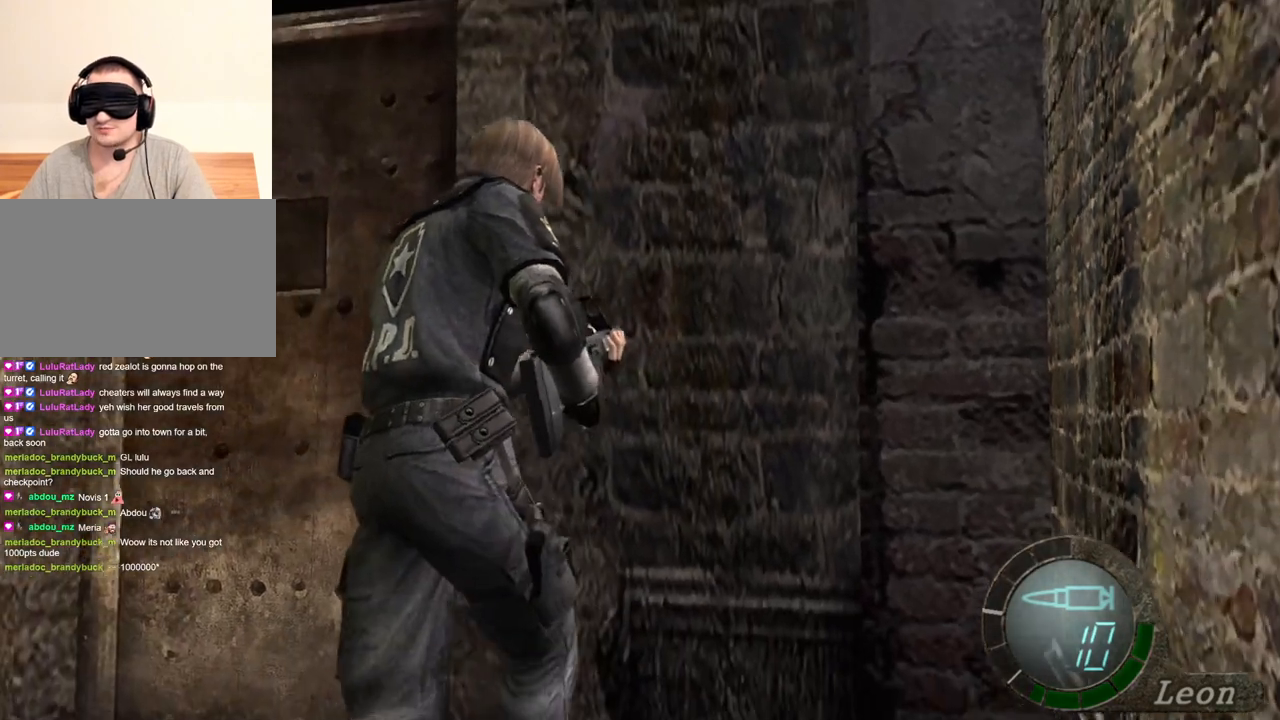
{"keys": ["e", "shift", "w"], "mouse": [], "events": [[33, "e", "down"], [133, "e", "up"], [166, "e", "down"], [266, "e", "up"], [333, "e", "down"], [433, "e", "up"], [466, "e", "down"]]}
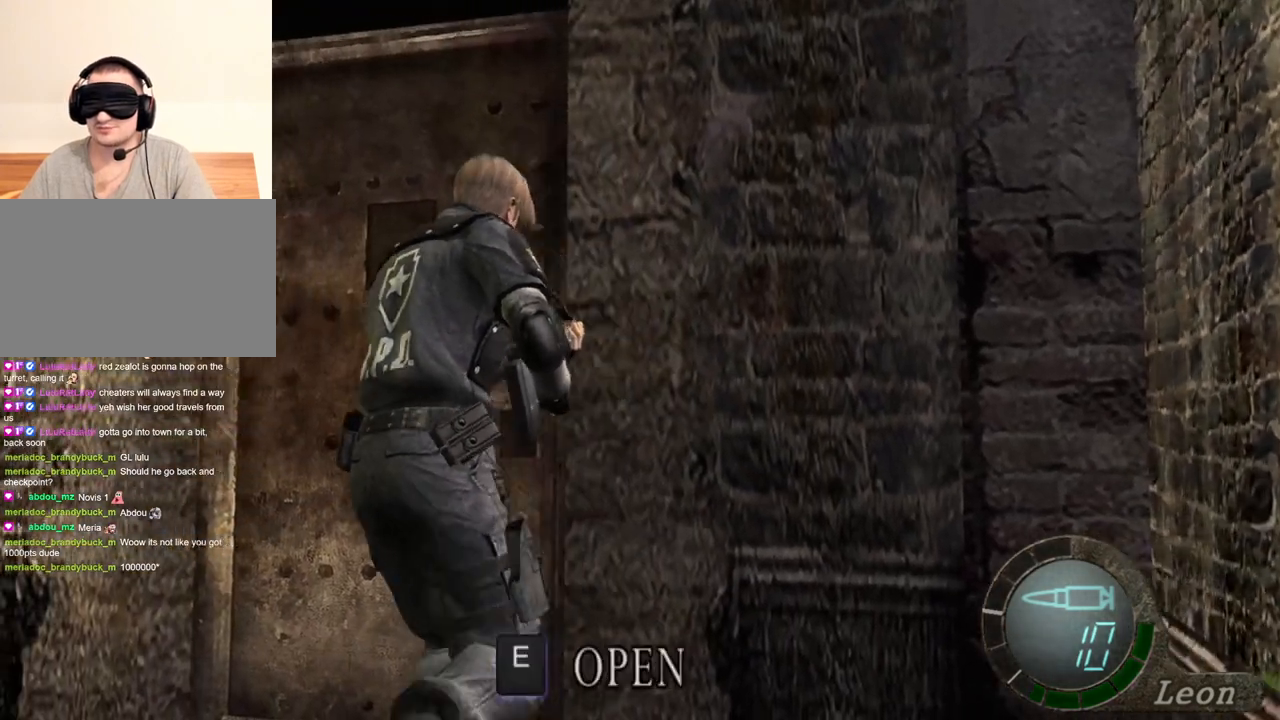
{"keys": ["e", "shift", "w"], "mouse": [], "events": [[166, "e", "up"], [233, "e", "down"], [333, "e", "up"], [366, "e", "down"], [466, "e", "up"], [500, "e", "down"]]}
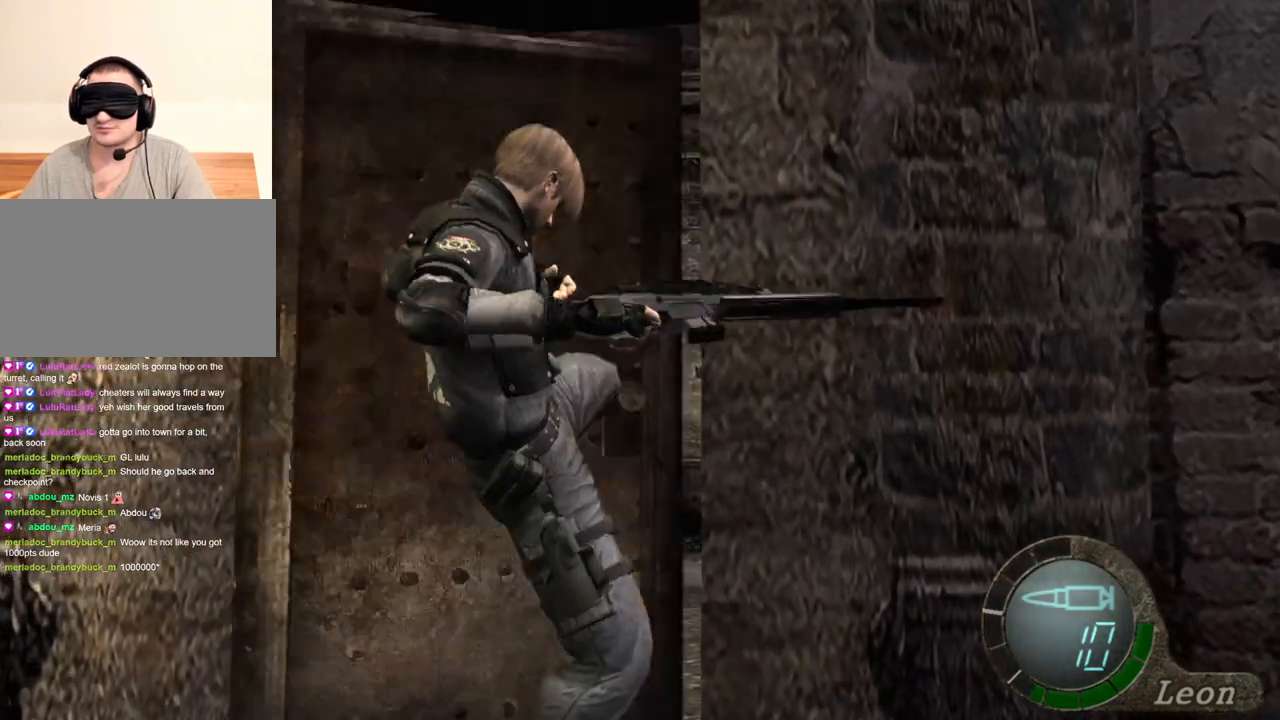
{"keys": [], "mouse": [], "events": [[100, "e", "up"], [133, "e", "down"], [233, "e", "up"], [400, "shift", "up"], [400, "w", "up"]]}
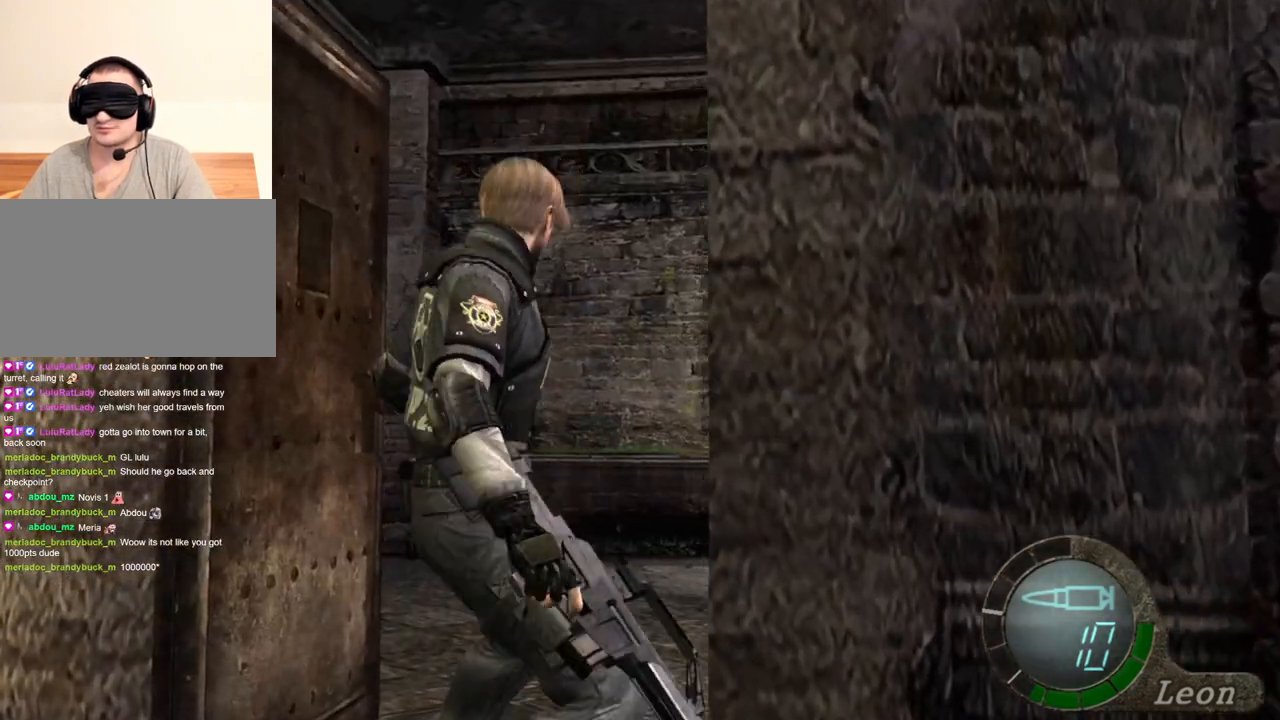
{"keys": [], "mouse": [], "events": []}
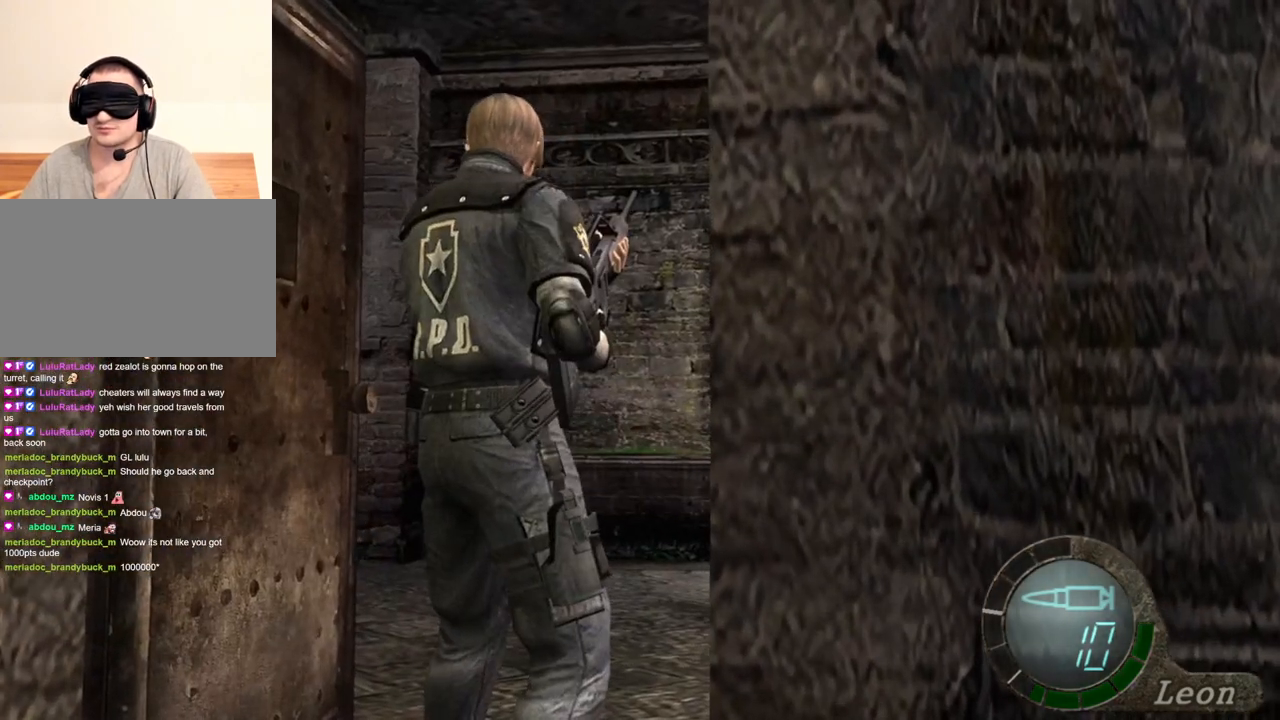
{"keys": [], "mouse": [], "events": [[166, "w", "down"], [266, "w", "up"], [366, "w", "down"], [466, "w", "up"]]}
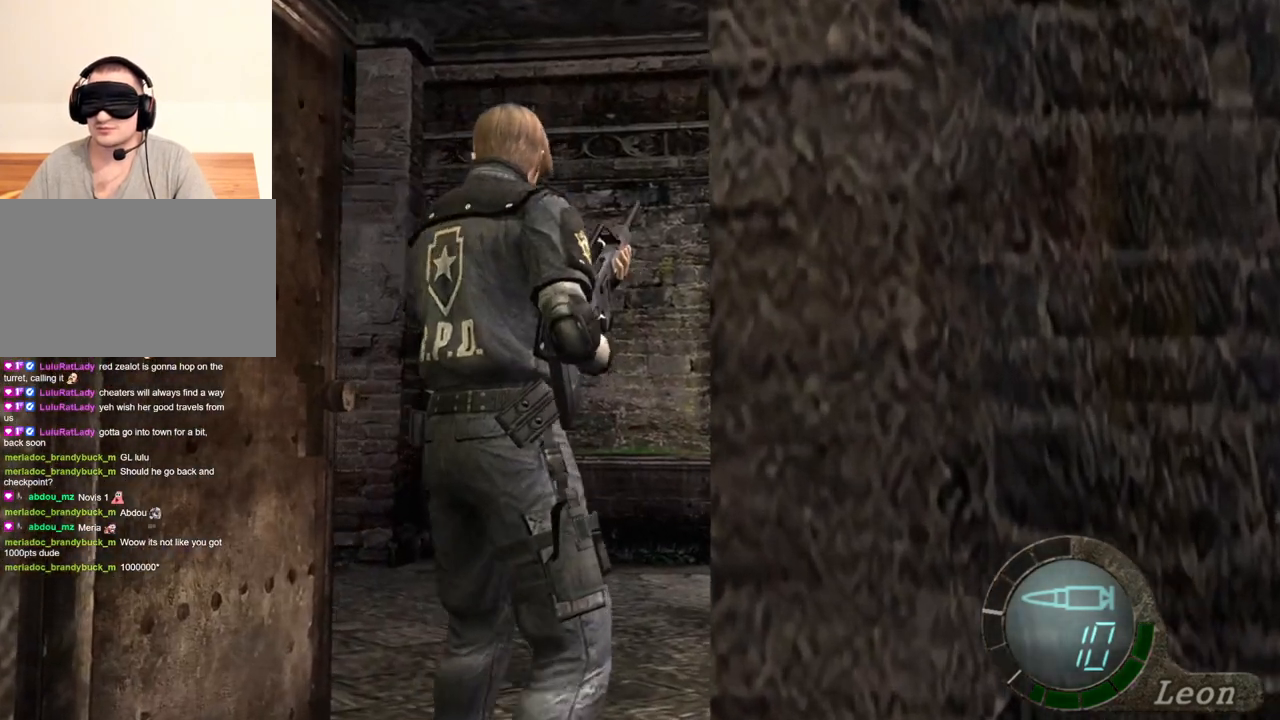
{"keys": ["w"], "mouse": [], "events": [[33, "w", "down"], [100, "w", "up"], [133, "w", "down"], [233, "w", "up"], [300, "w", "down"], [366, "w", "up"], [433, "w", "down"]]}
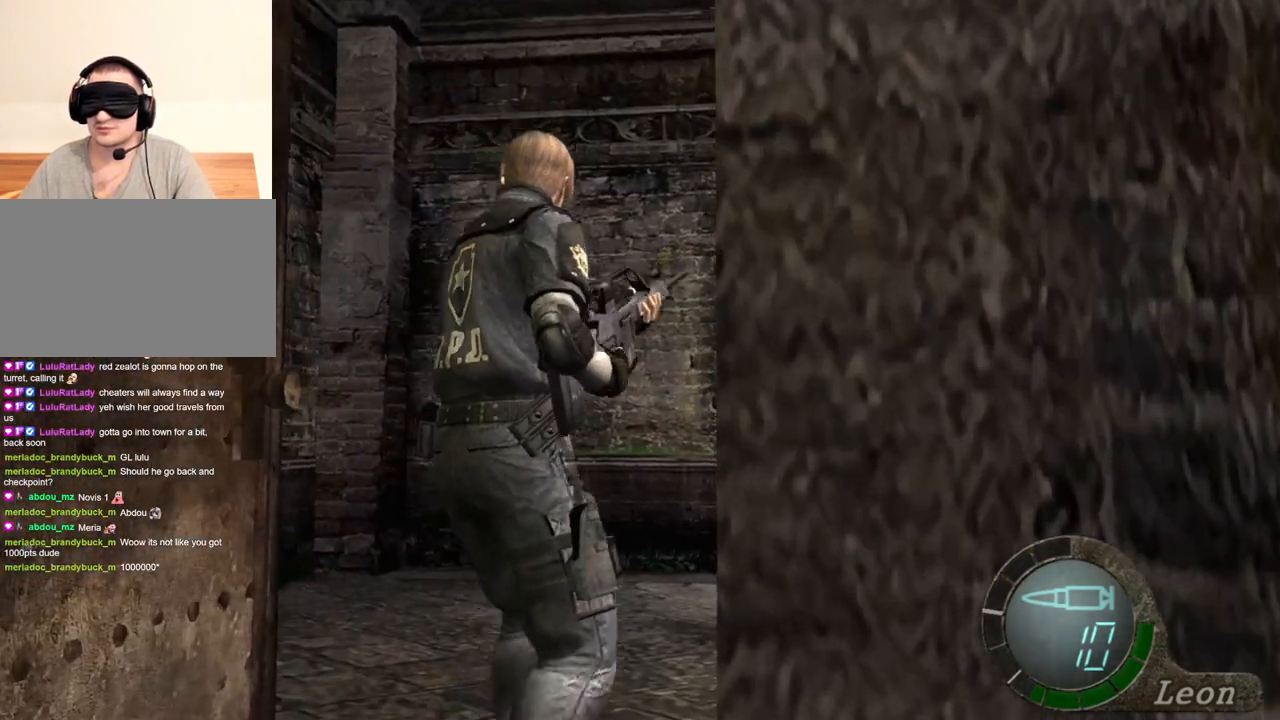
{"keys": [], "mouse": [], "events": [[33, "w", "up"], [66, "w", "down"], [166, "w", "up"], [233, "w", "down"], [300, "w", "up"], [366, "w", "down"], [466, "w", "up"]]}
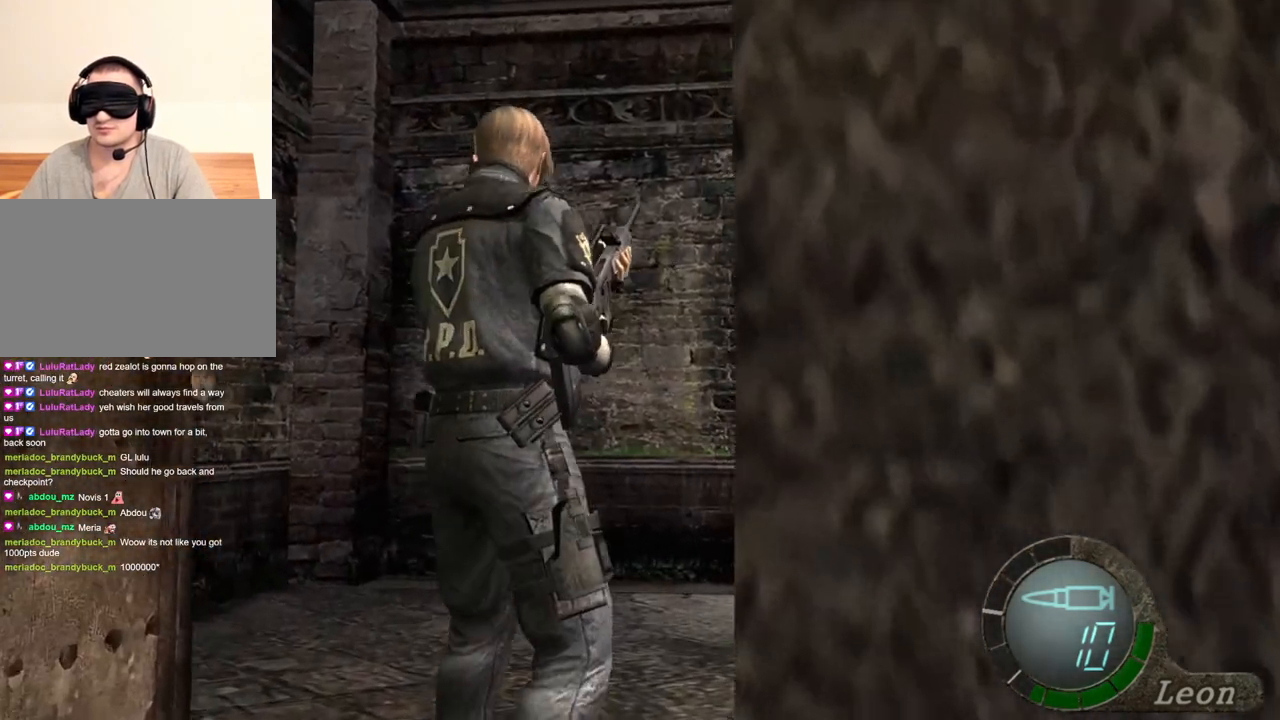
{"keys": [], "mouse": [], "events": []}
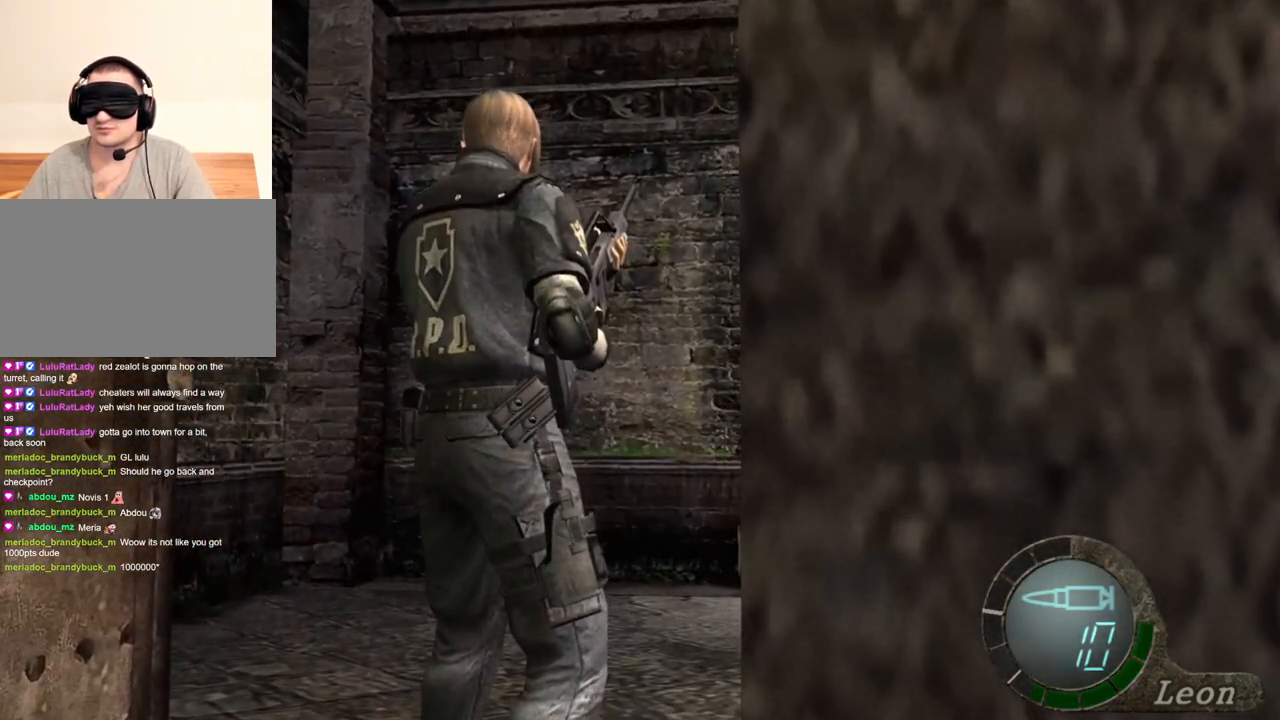
{"keys": [], "mouse": [], "events": []}
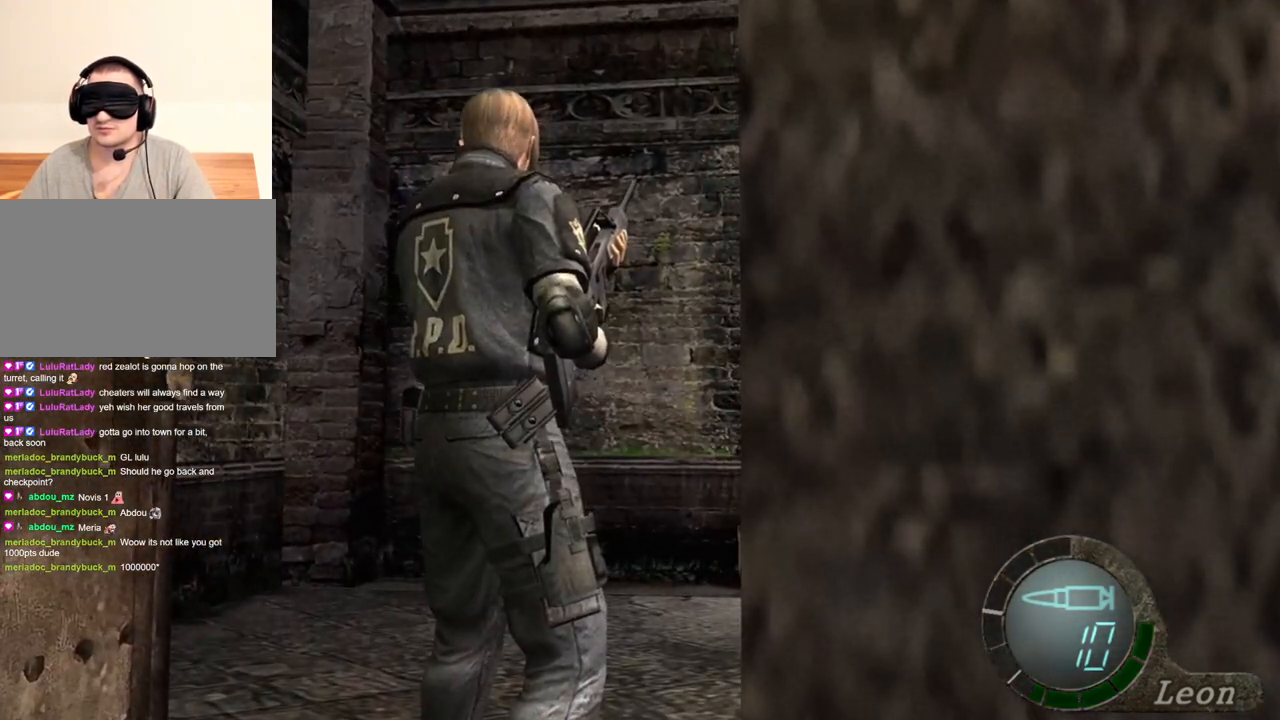
{"keys": [], "mouse": [], "events": []}
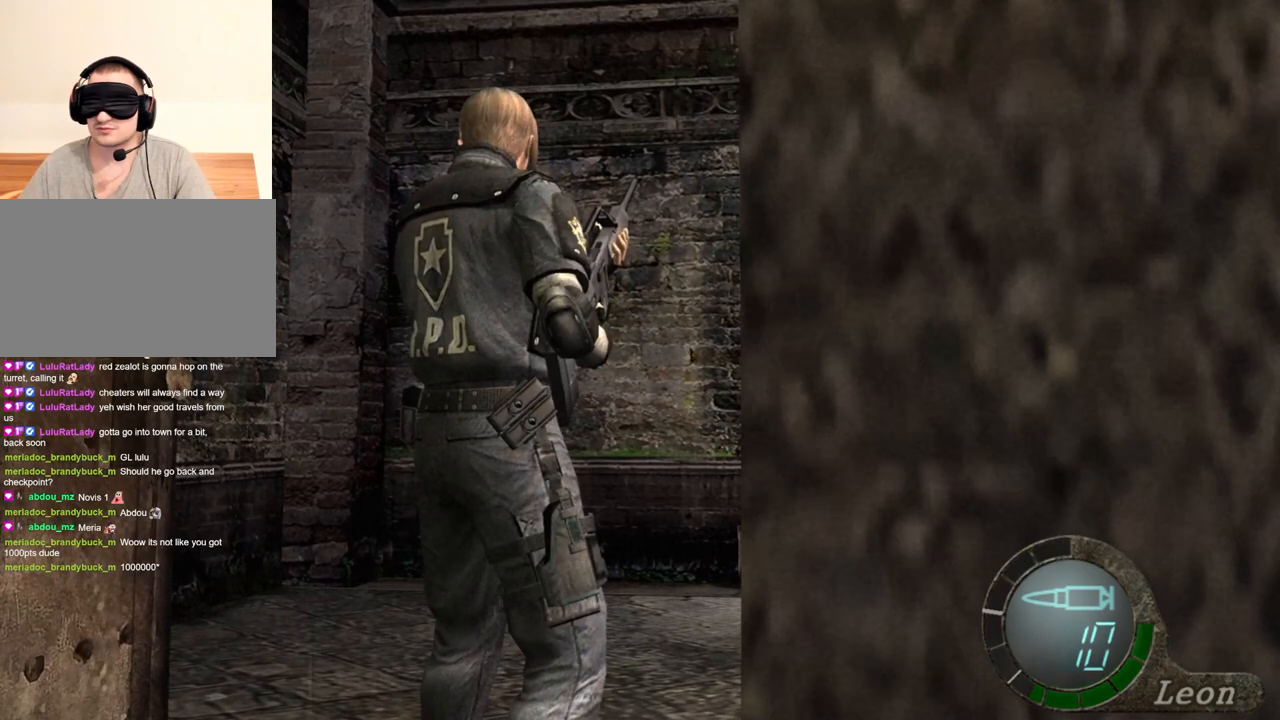
{"keys": [], "mouse": [], "events": []}
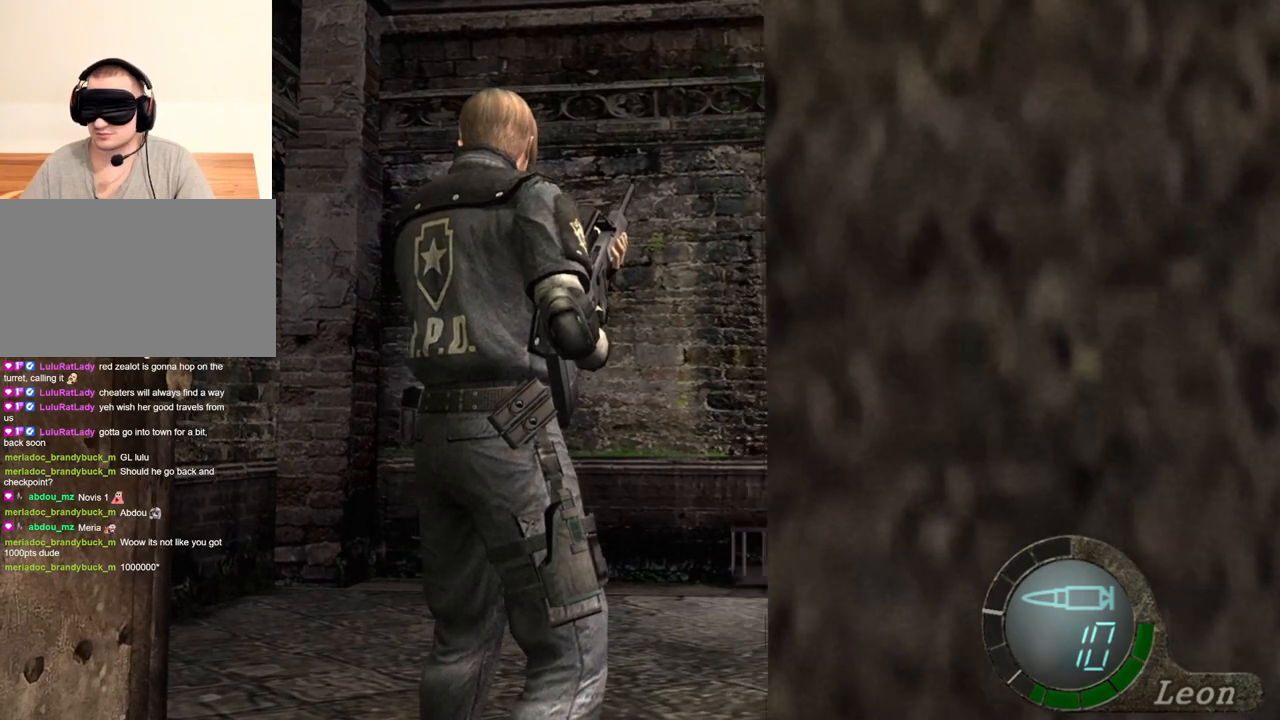
{"keys": [], "mouse": [], "events": []}
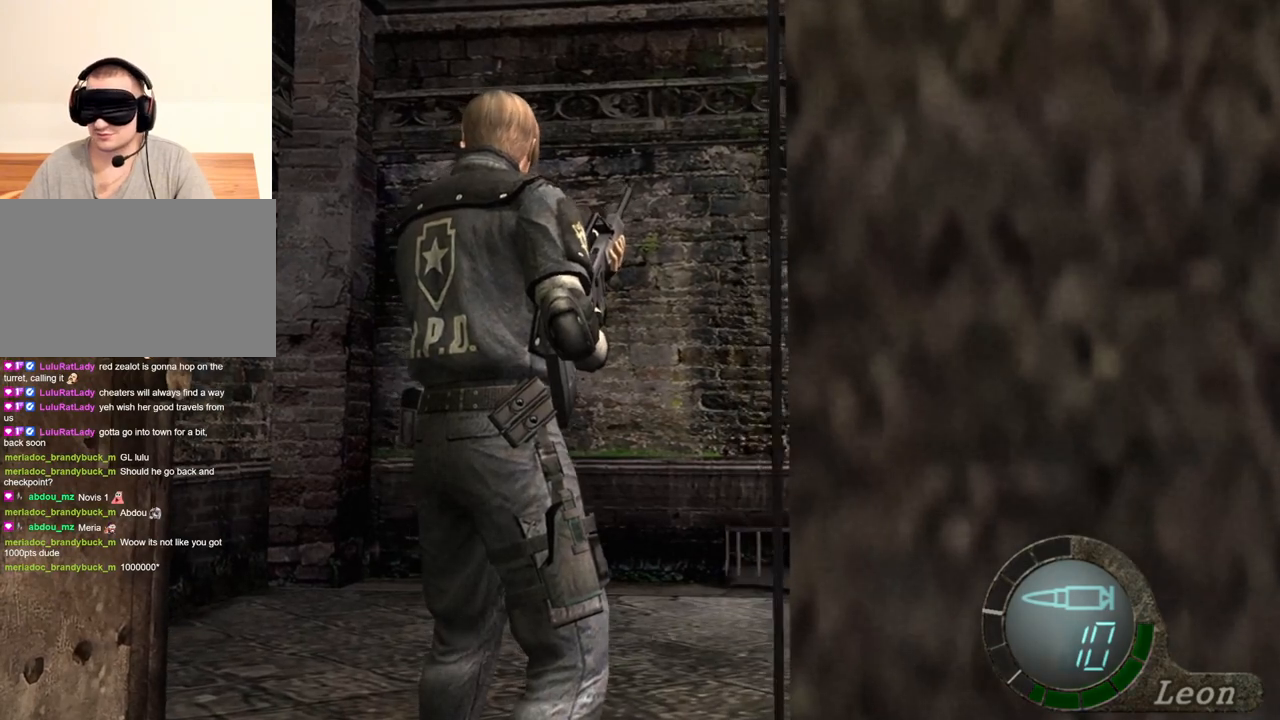
{"keys": [], "mouse": [], "events": []}
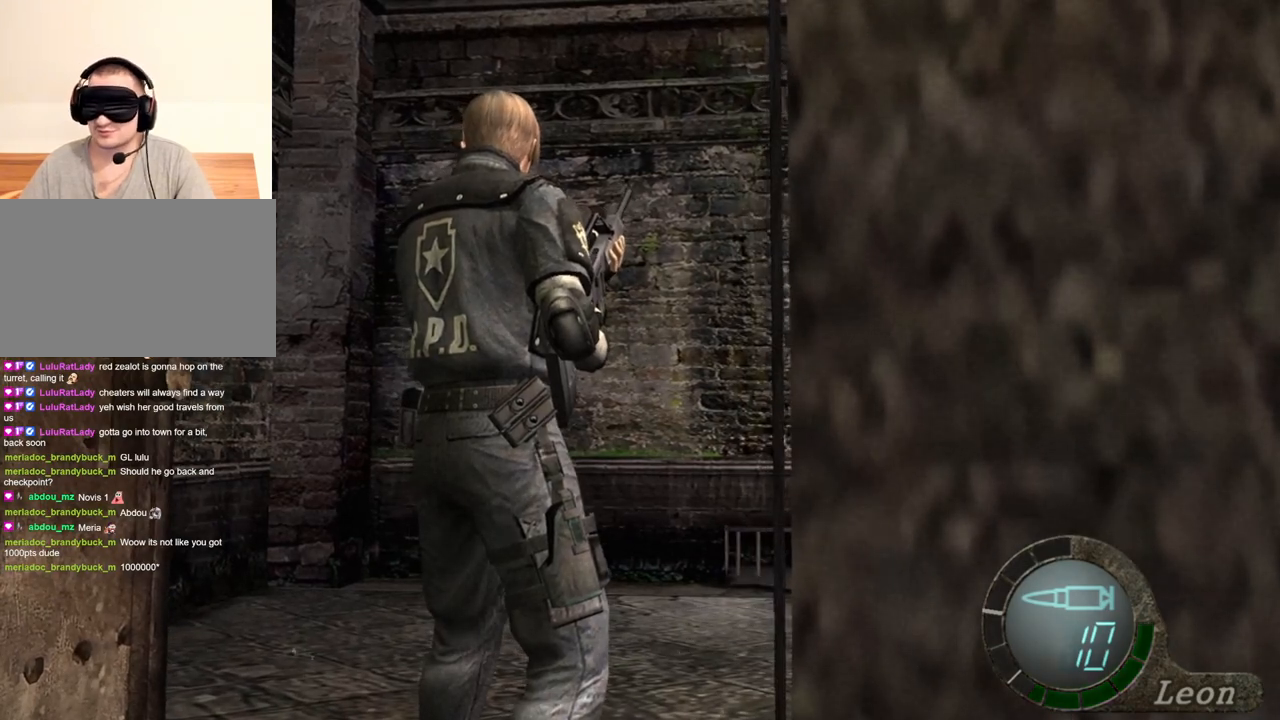
{"keys": [], "mouse": [], "events": []}
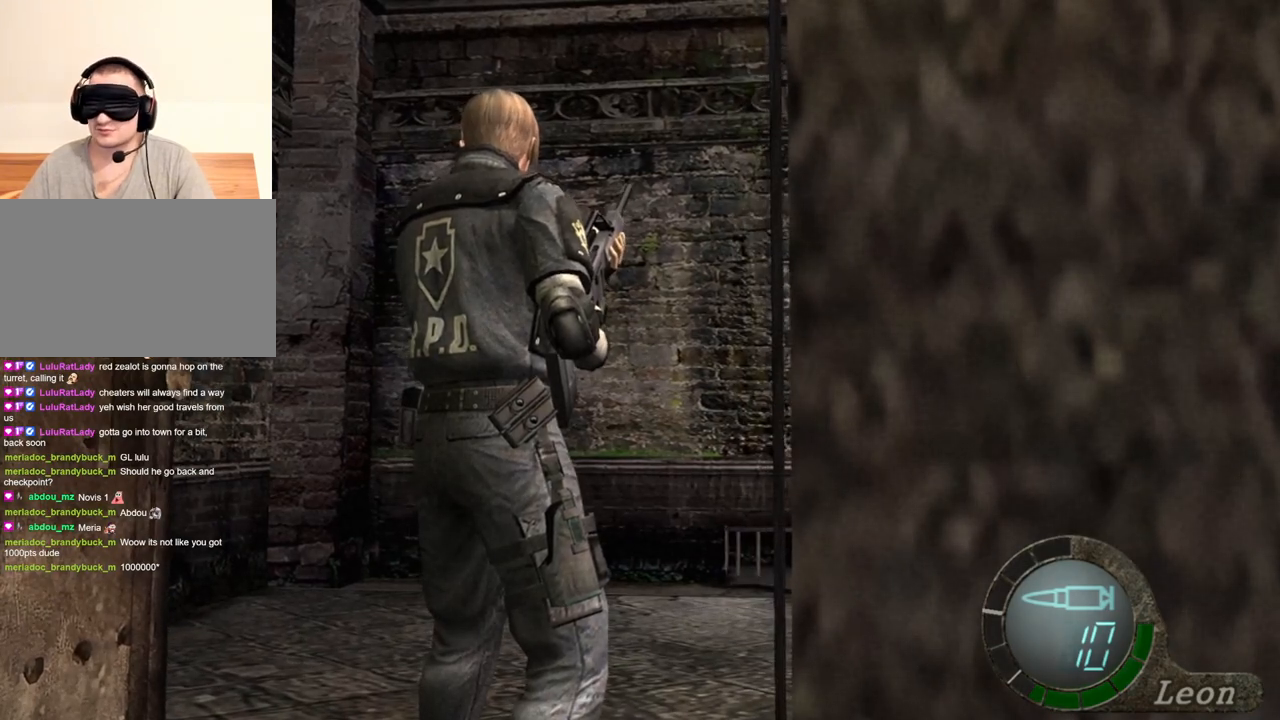
{"keys": [], "mouse": [], "events": []}
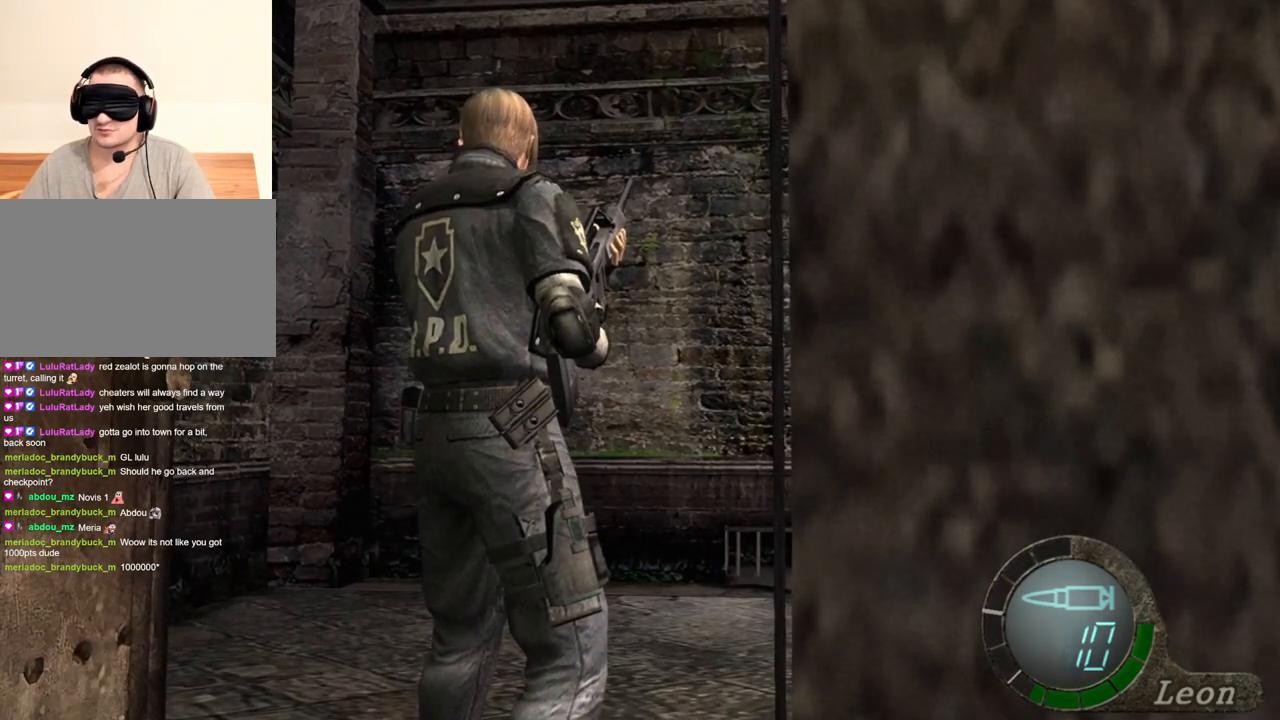
{"keys": [], "mouse": [], "events": []}
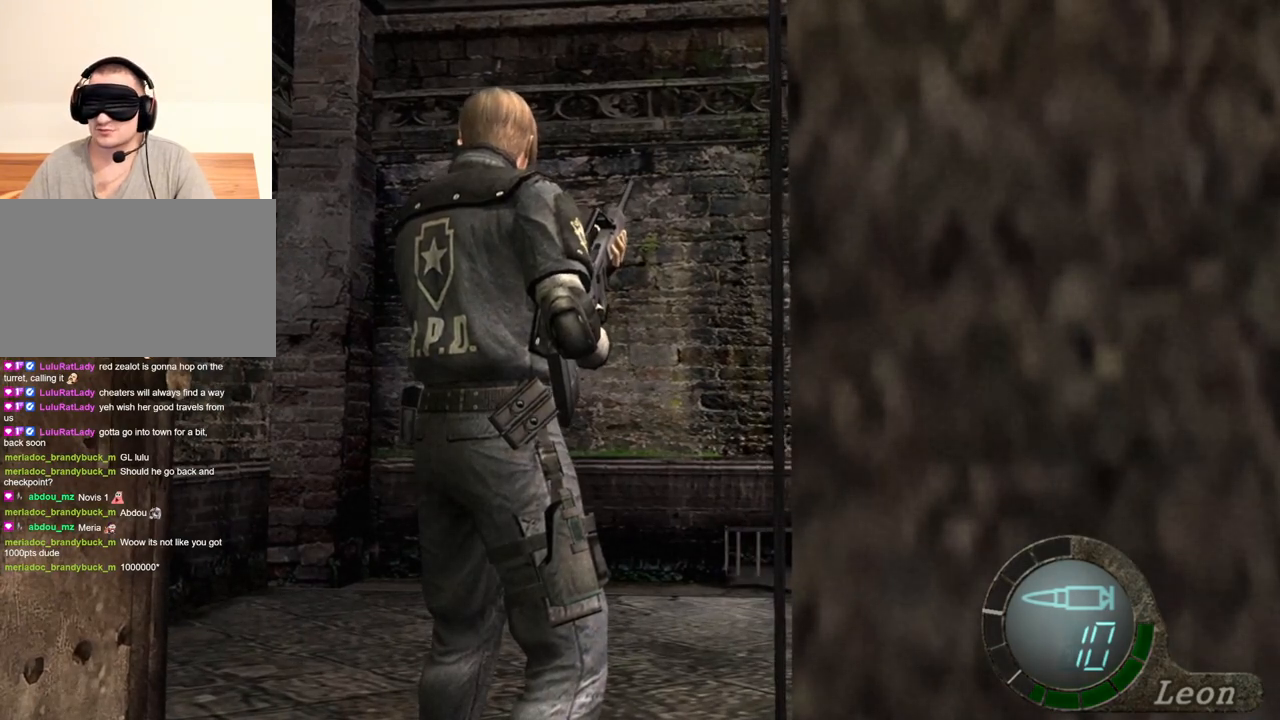
{"keys": [], "mouse": [], "events": []}
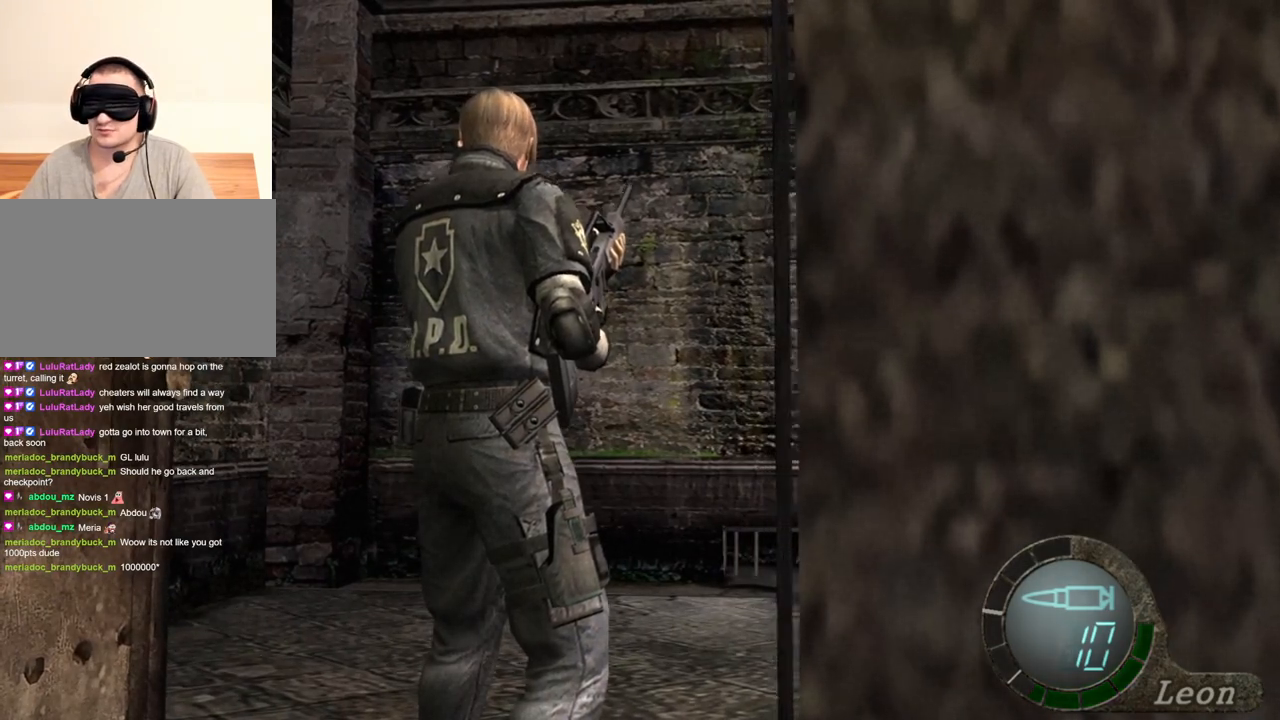
{"keys": [], "mouse": ["right"], "events": [[433, "mouse_right", "down"]]}
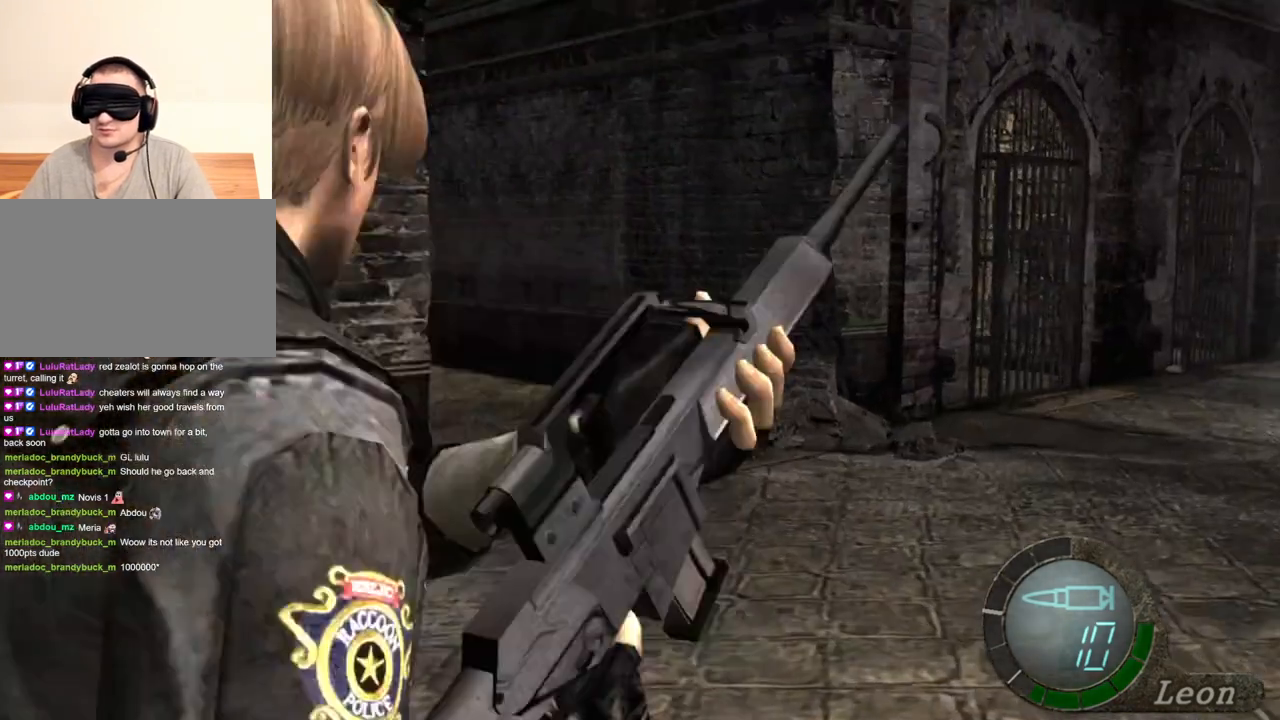
{"keys": [], "mouse": [], "events": [[66, "mouse_right", "up"]]}